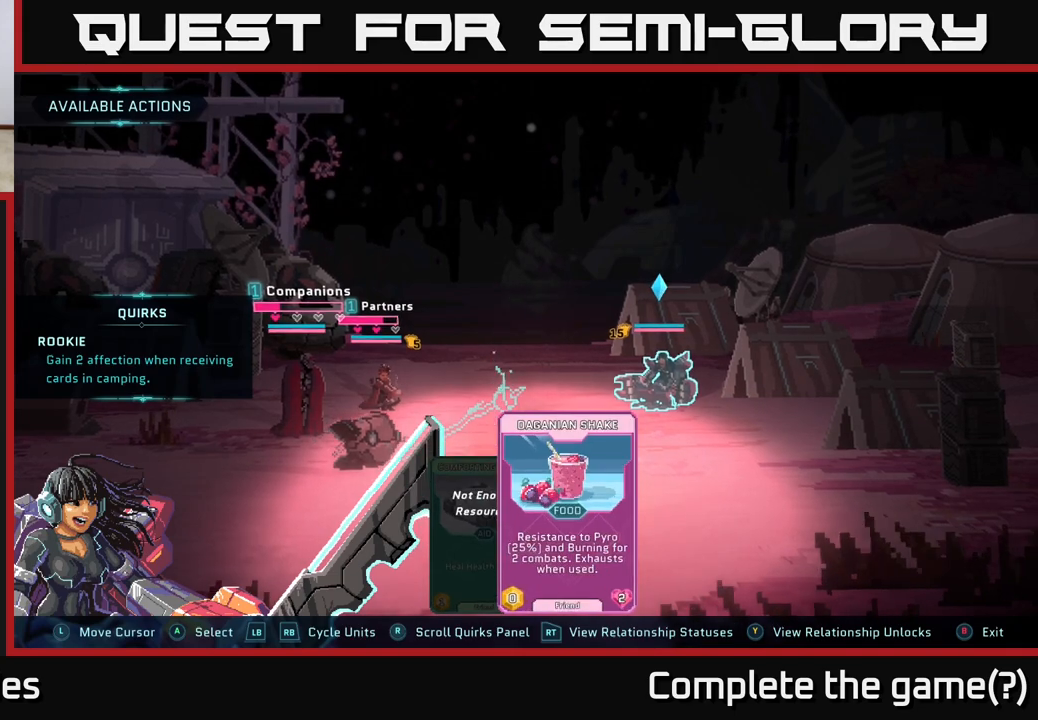
Gameplay with a controller (Xbox layout); each line is a JSON object with the inputs held at the frame after it. "events" lists button and stick changes between this image and that frame as [ms after this image, input, new state], when the widget could be followed in between.
{"buttons": [], "left_stick": "center", "right_stick": "center", "events": []}
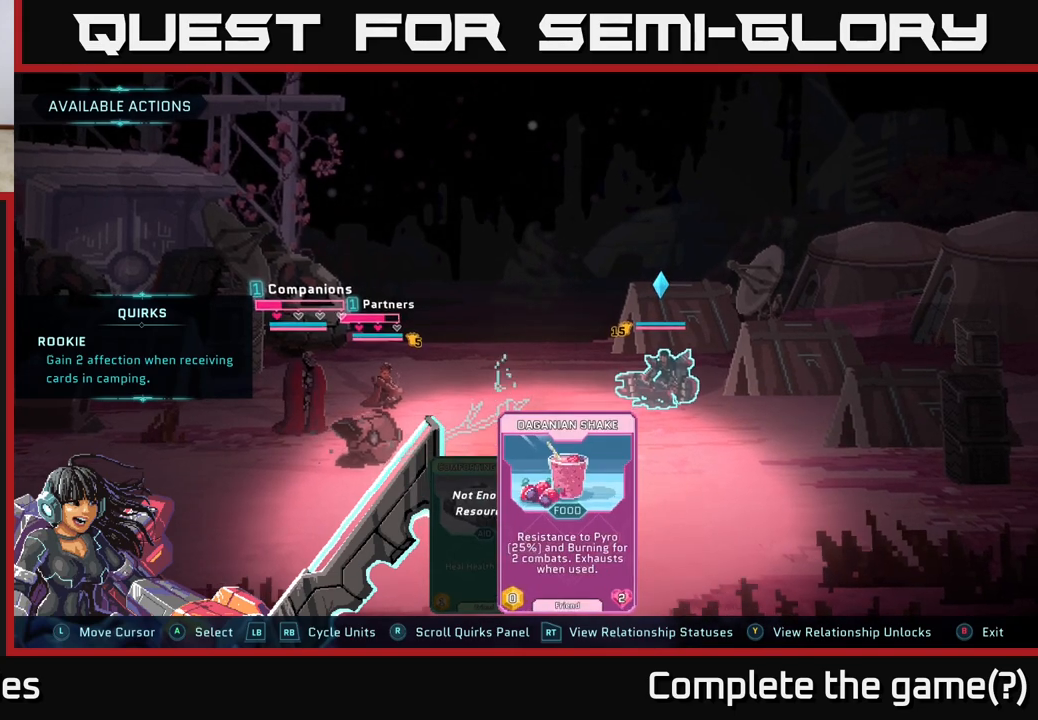
{"buttons": [], "left_stick": "center", "right_stick": "center", "events": []}
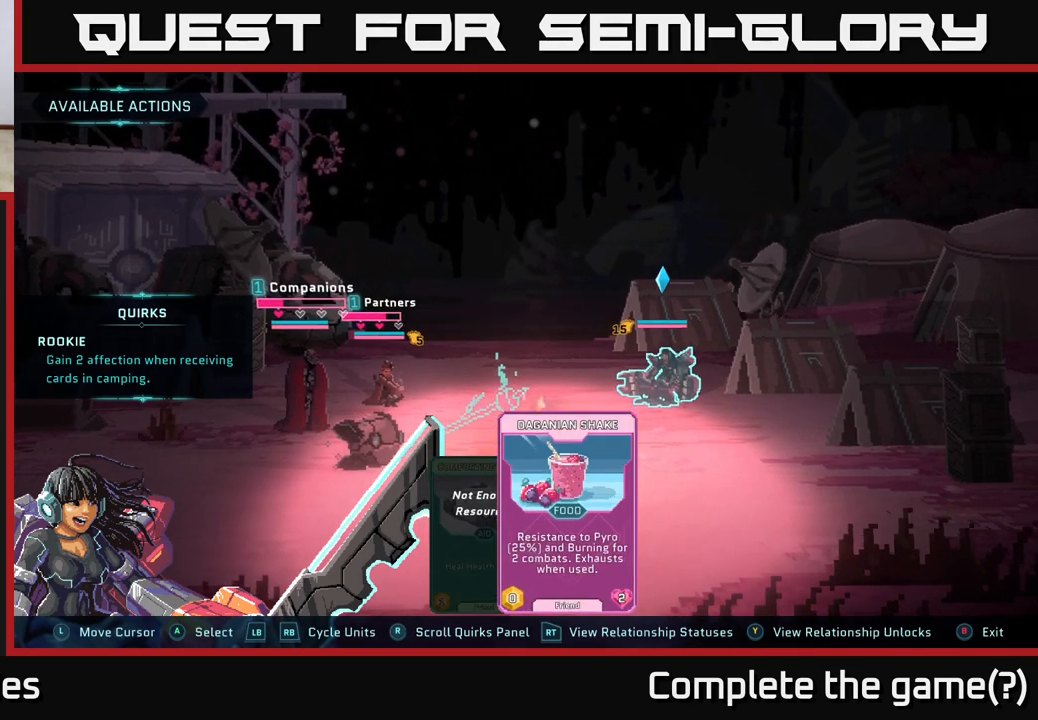
{"buttons": [], "left_stick": "center", "right_stick": "center", "events": []}
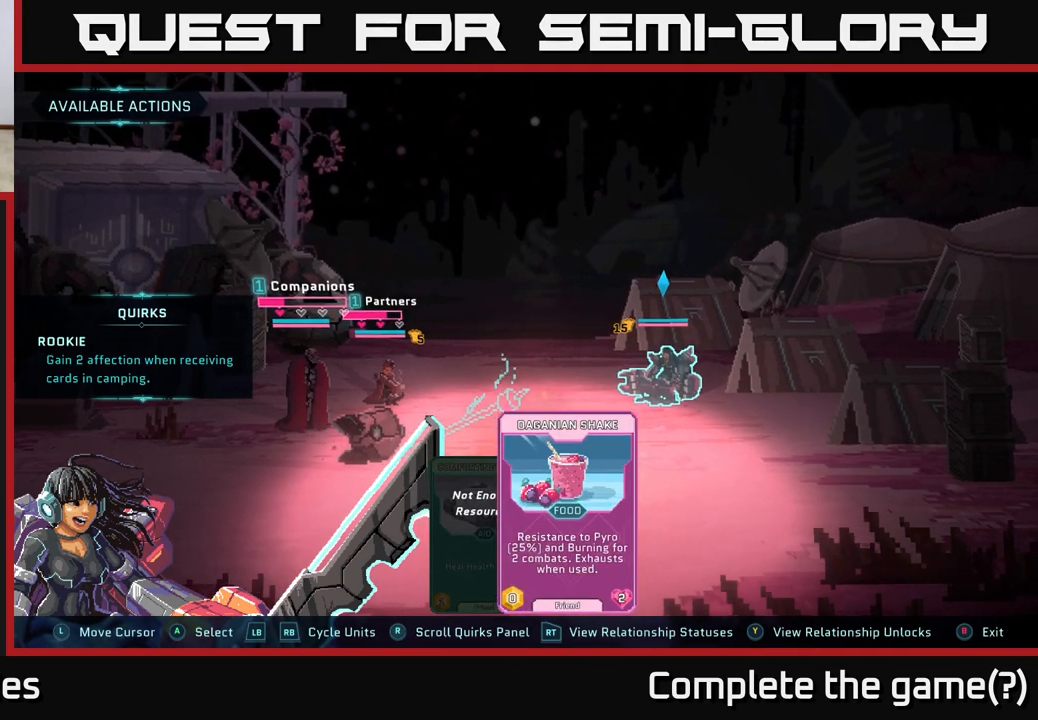
{"buttons": [], "left_stick": "center", "right_stick": "center", "events": []}
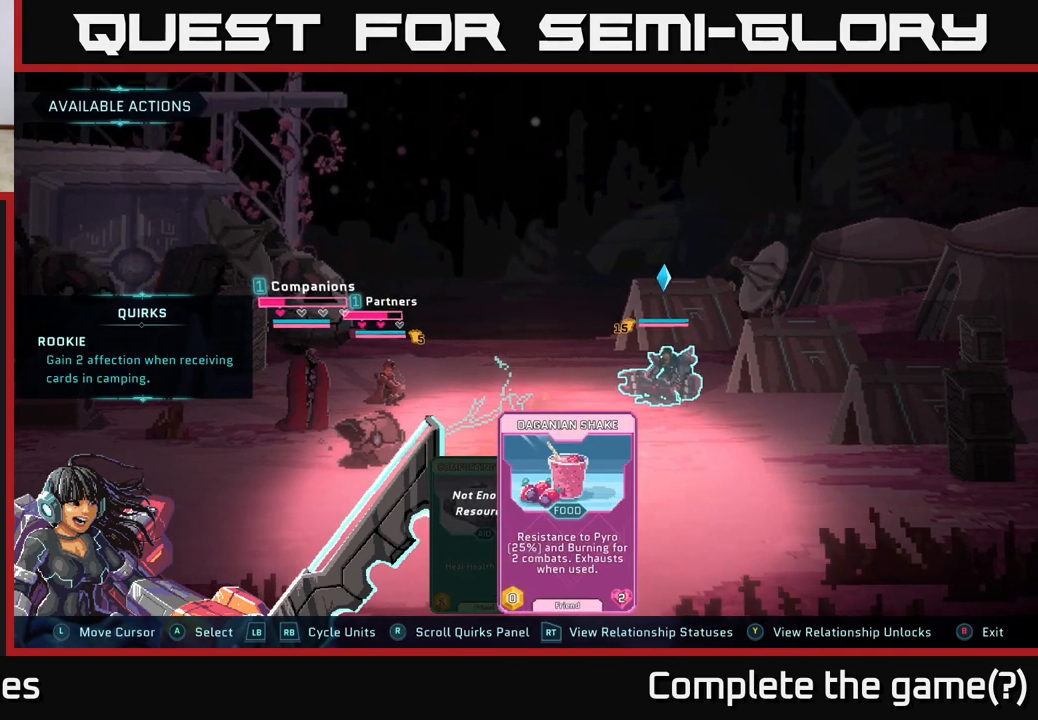
{"buttons": [], "left_stick": "center", "right_stick": "center", "events": []}
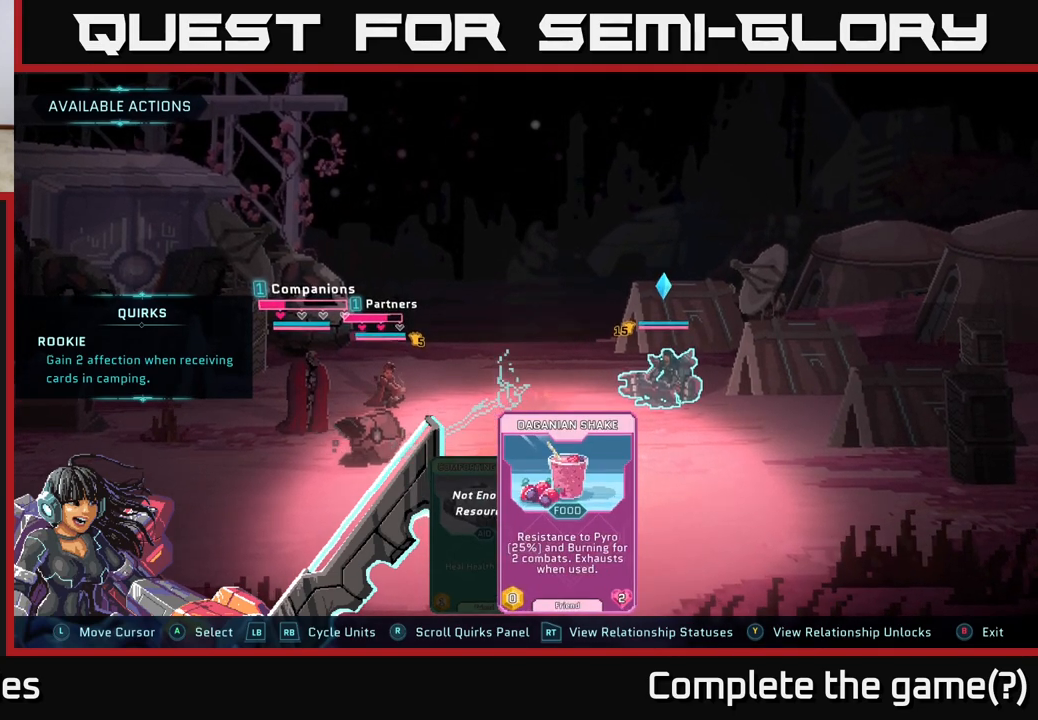
{"buttons": ["R1"], "left_stick": "center", "right_stick": "center", "events": [[367, "R1", "down"]]}
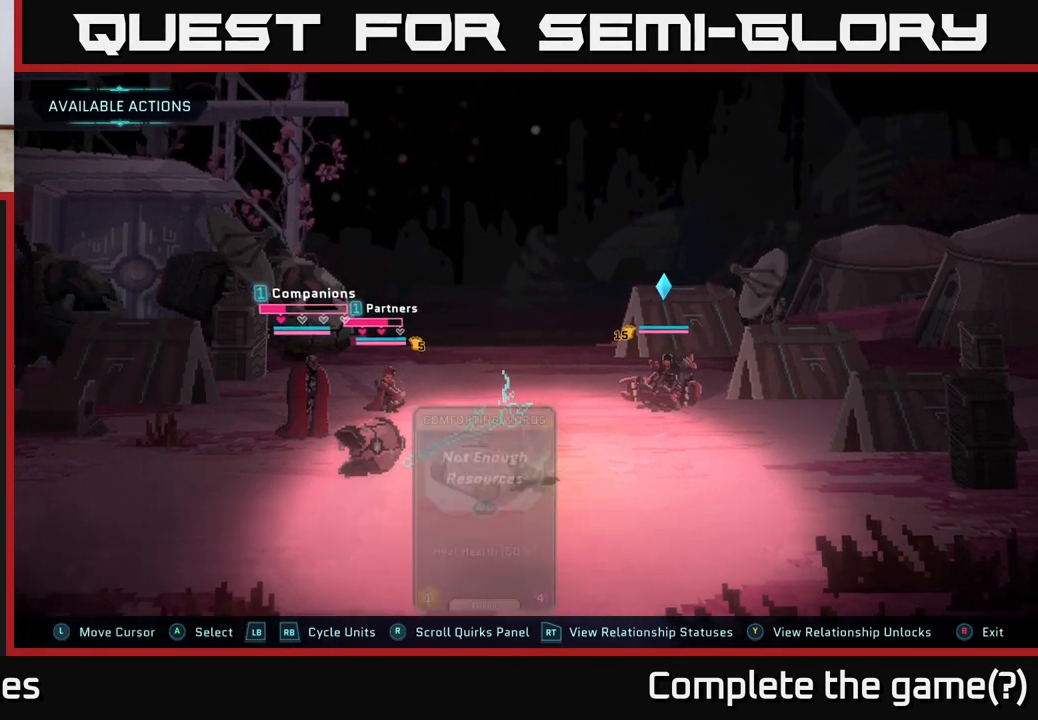
{"buttons": [], "left_stick": "center", "right_stick": "center", "events": [[83, "R1", "up"]]}
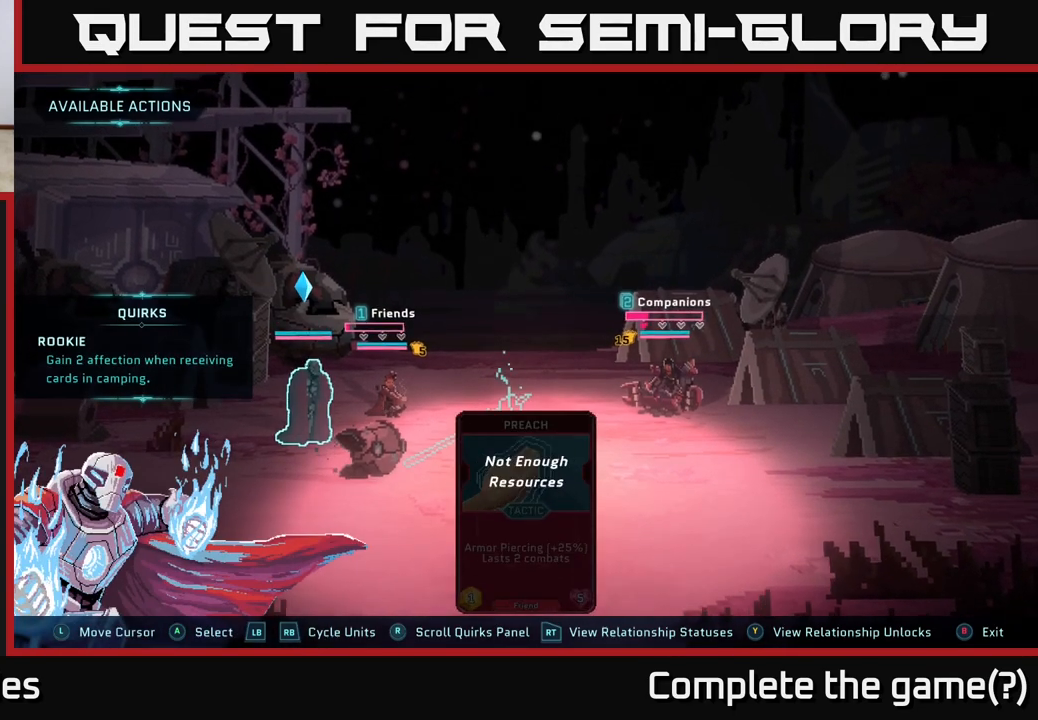
{"buttons": [], "left_stick": "center", "right_stick": "center", "events": [[300, "R1", "down"], [500, "R1", "up"]]}
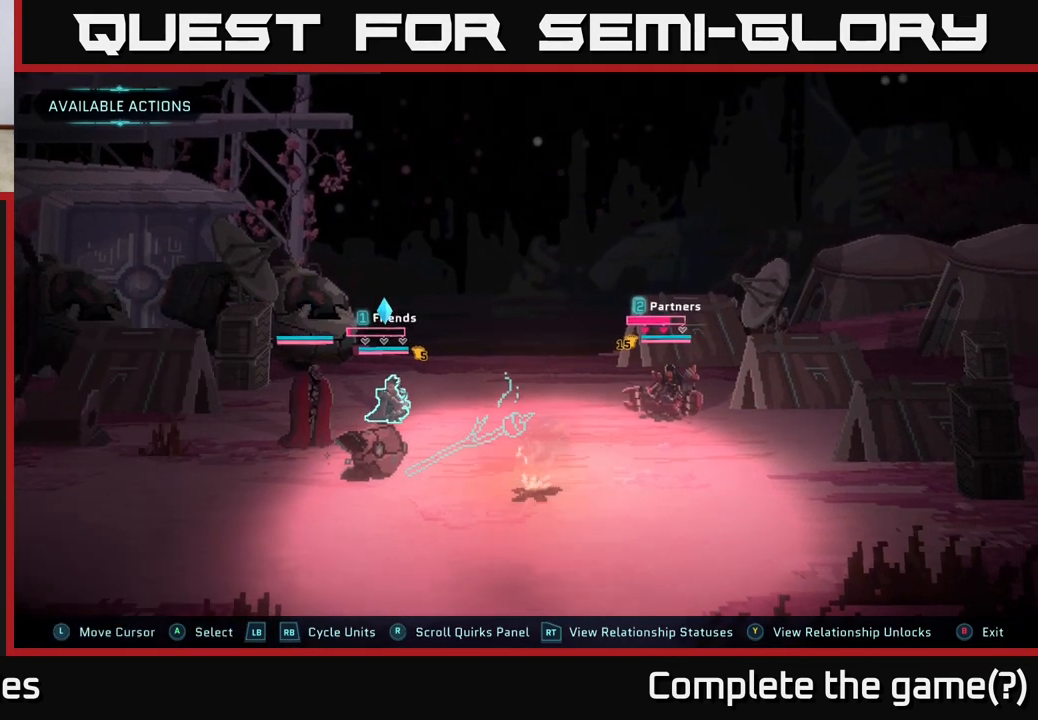
{"buttons": [], "left_stick": "center", "right_stick": "center", "events": []}
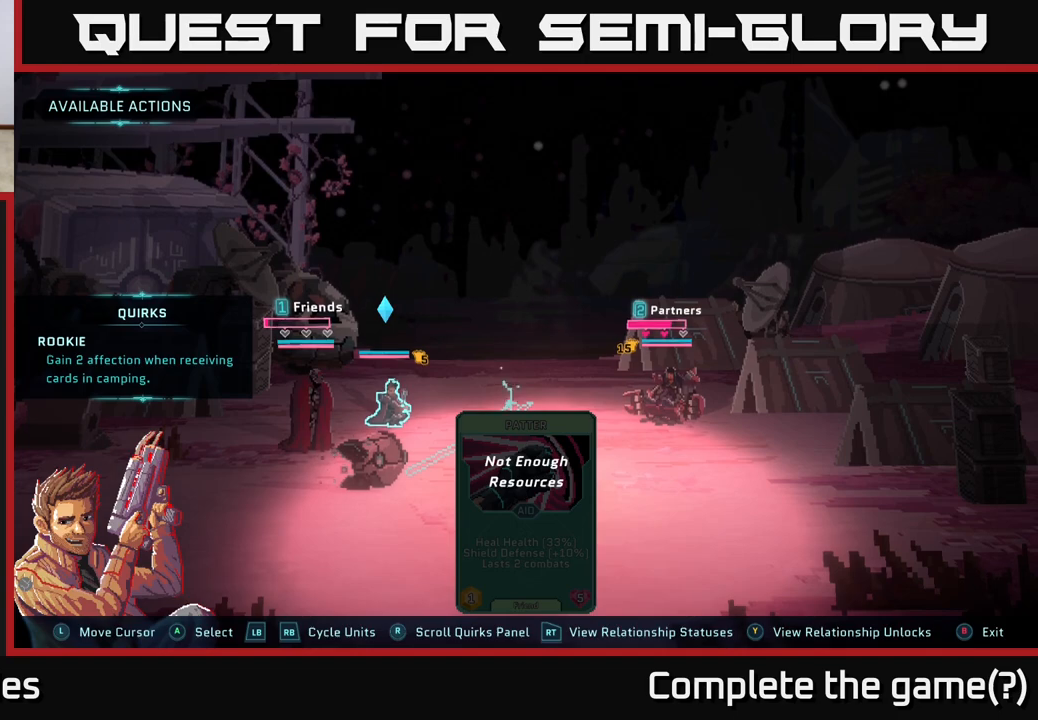
{"buttons": [], "left_stick": "center", "right_stick": "center", "events": []}
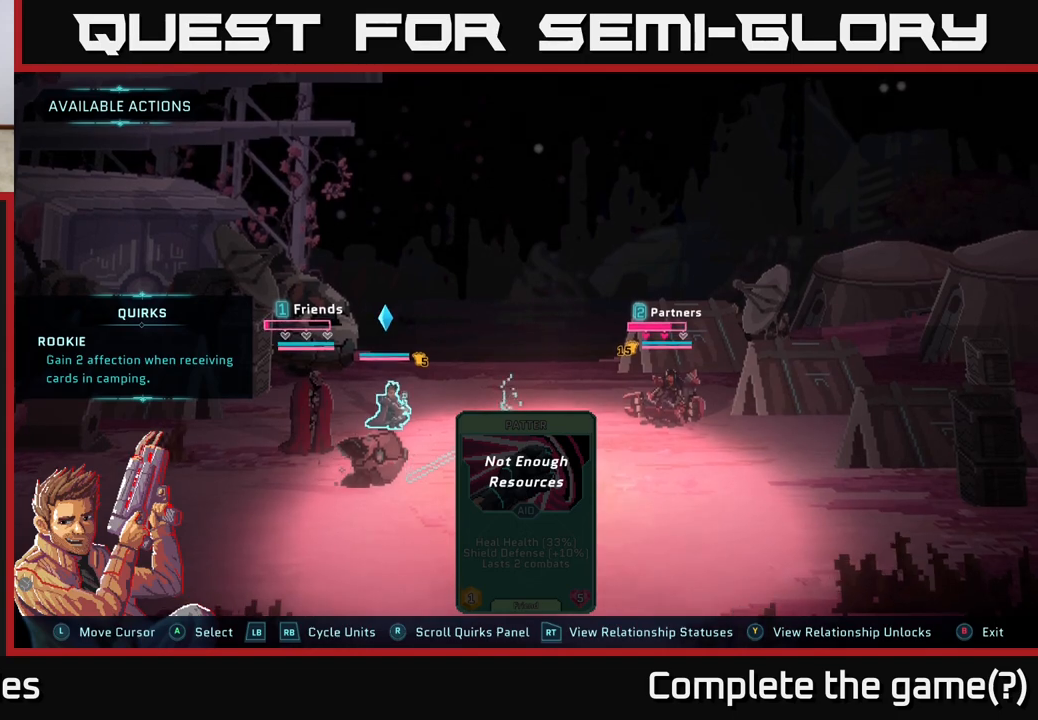
{"buttons": ["B"], "left_stick": "center", "right_stick": "center", "events": [[400, "B", "down"]]}
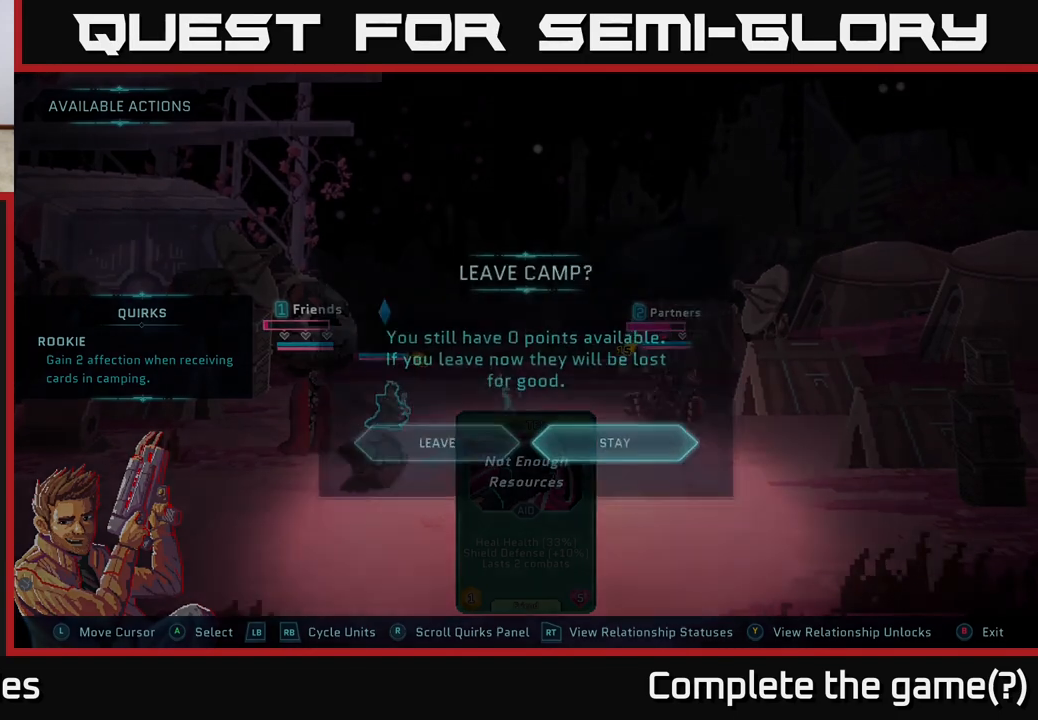
{"buttons": [], "left_stick": "center", "right_stick": "center", "events": [[17, "B", "up"]]}
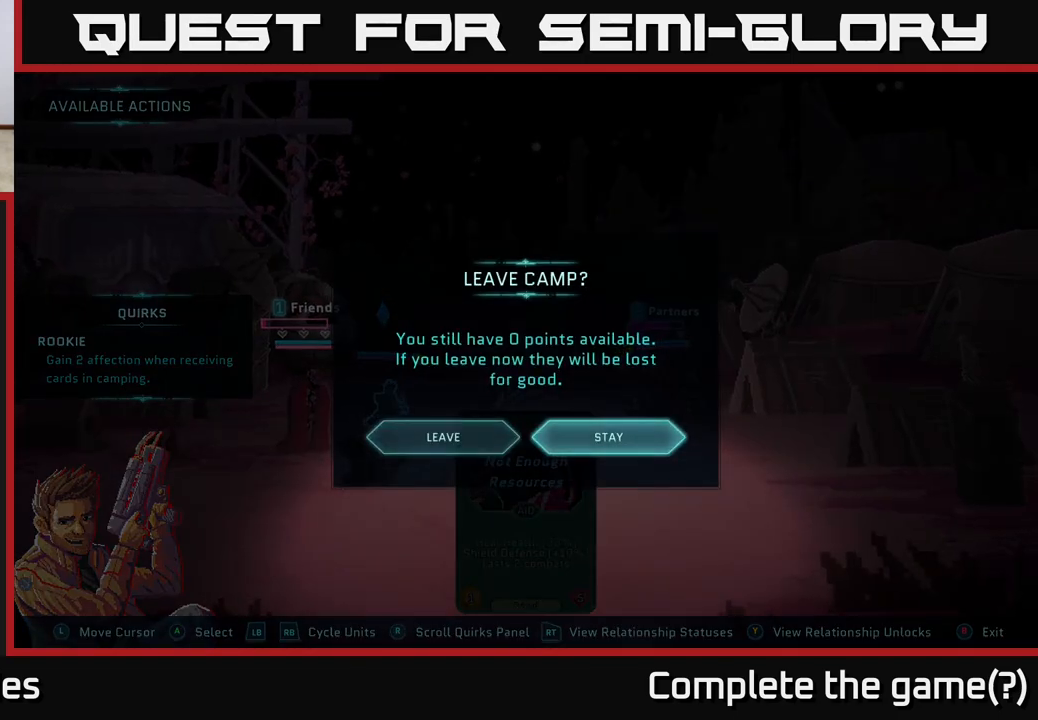
{"buttons": ["A"], "left_stick": "center", "right_stick": "center", "events": [[233, "left_stick", "left"], [417, "left_stick", "center"], [483, "A", "down"]]}
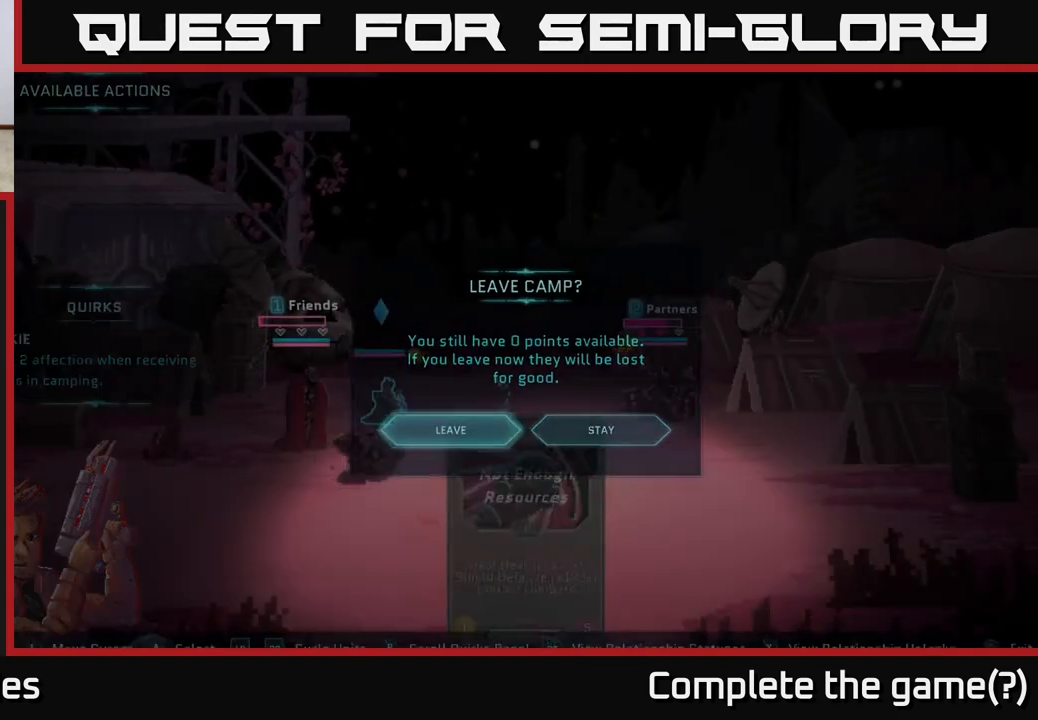
{"buttons": [], "left_stick": "center", "right_stick": "center", "events": [[67, "A", "up"]]}
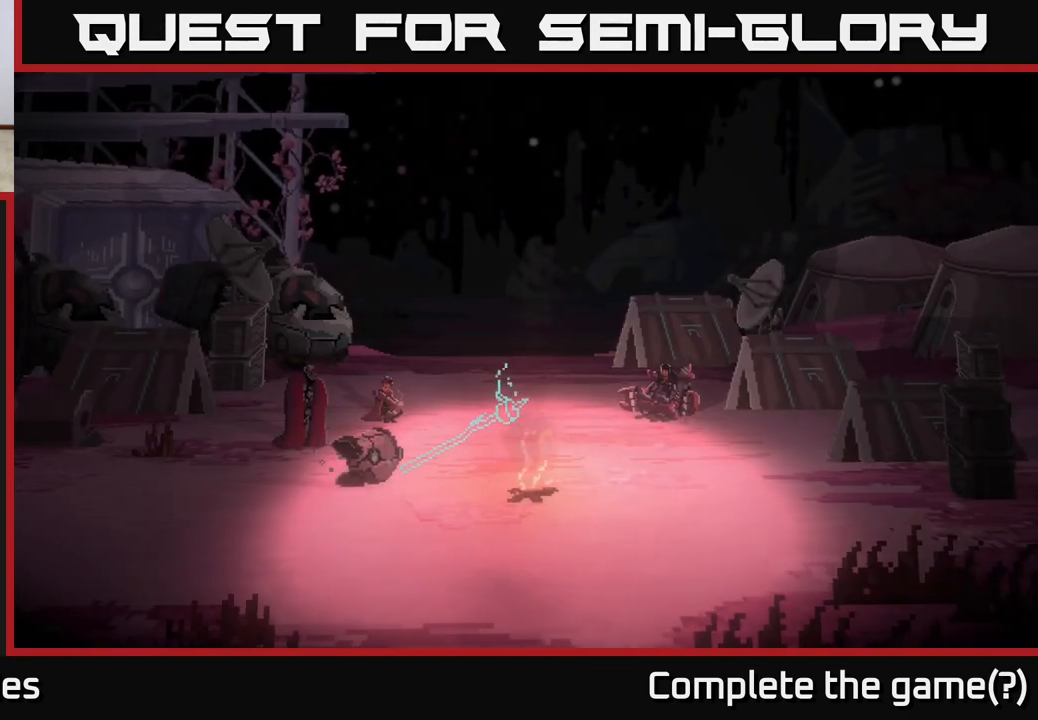
{"buttons": [], "left_stick": "center", "right_stick": "center", "events": []}
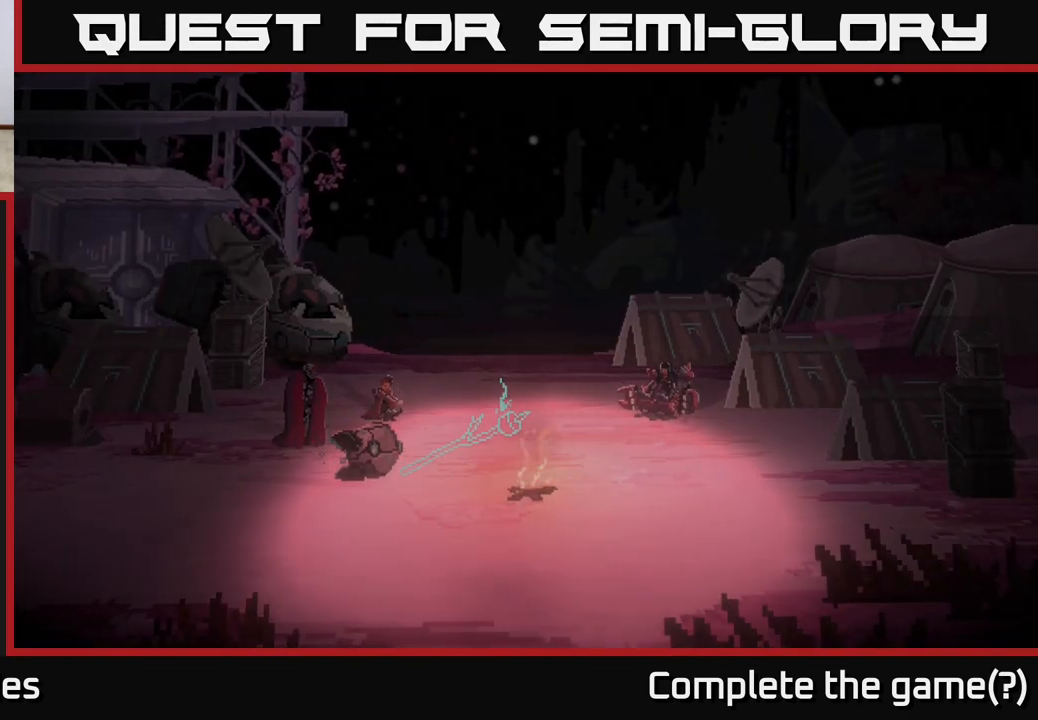
{"buttons": [], "left_stick": "center", "right_stick": "center", "events": []}
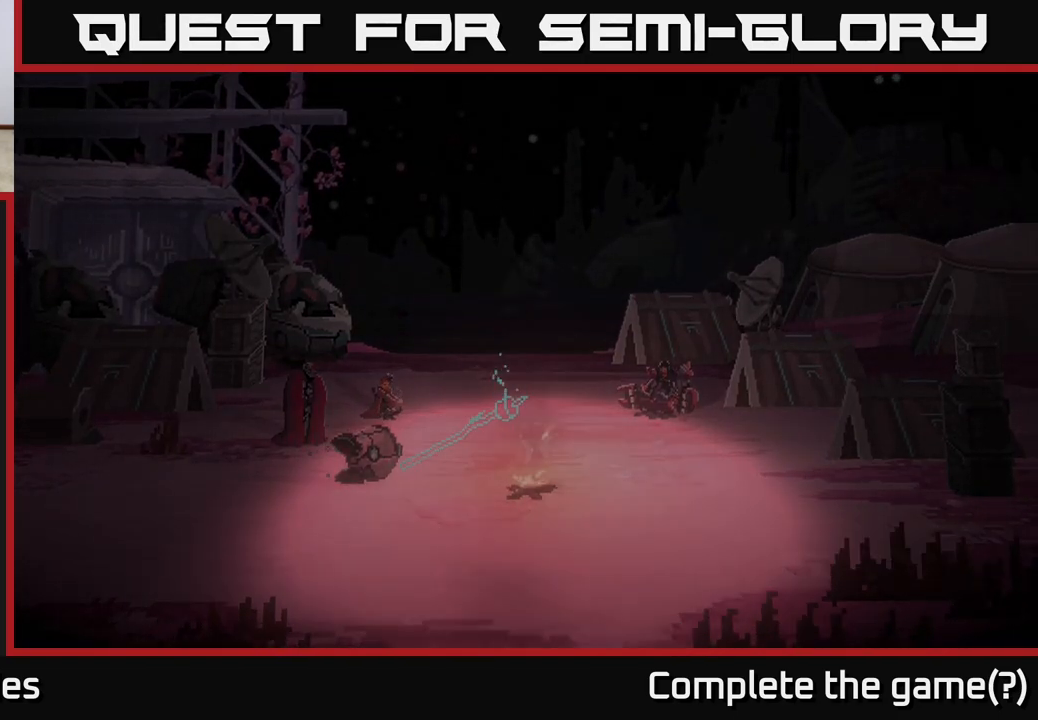
{"buttons": [], "left_stick": "center", "right_stick": "center", "events": []}
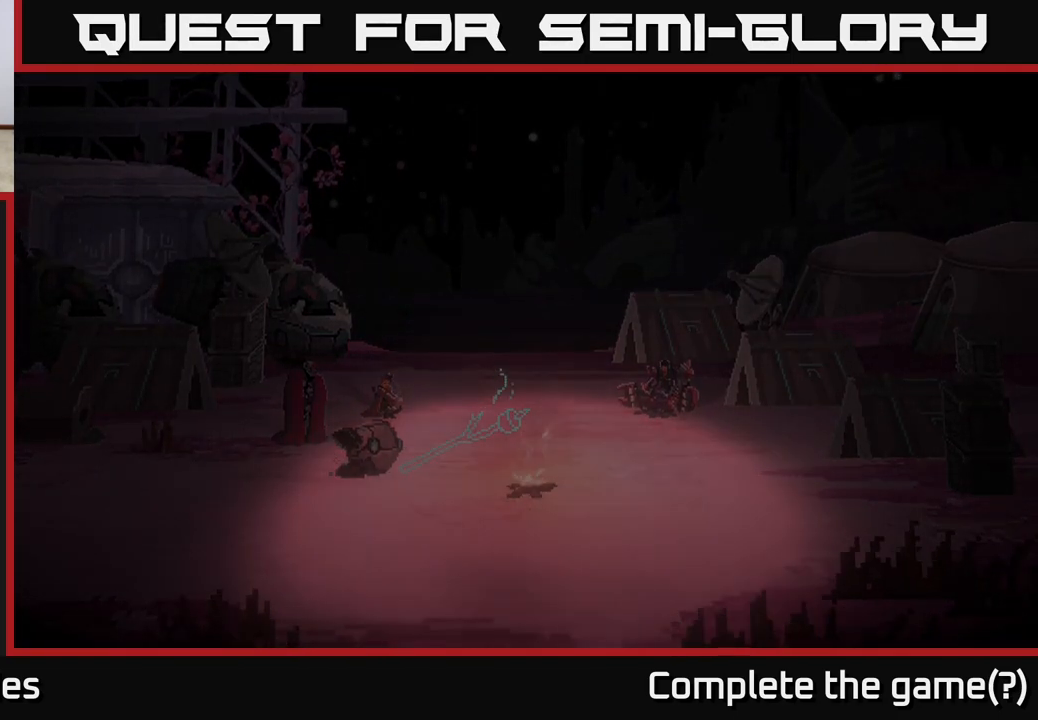
{"buttons": [], "left_stick": "center", "right_stick": "center", "events": []}
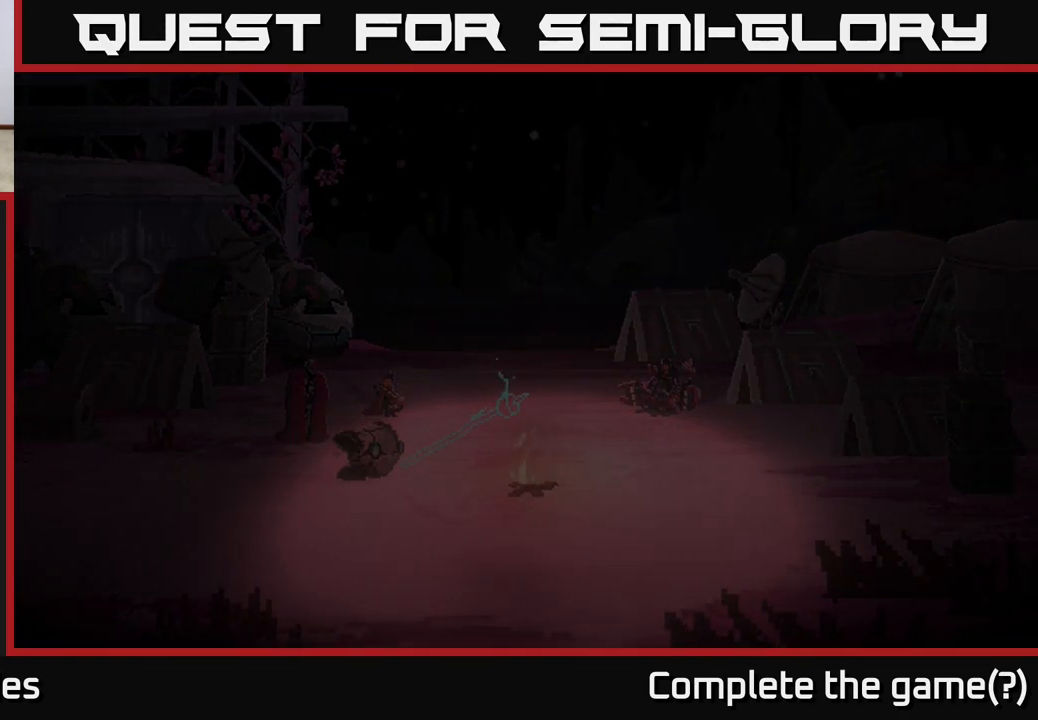
{"buttons": [], "left_stick": "center", "right_stick": "center", "events": []}
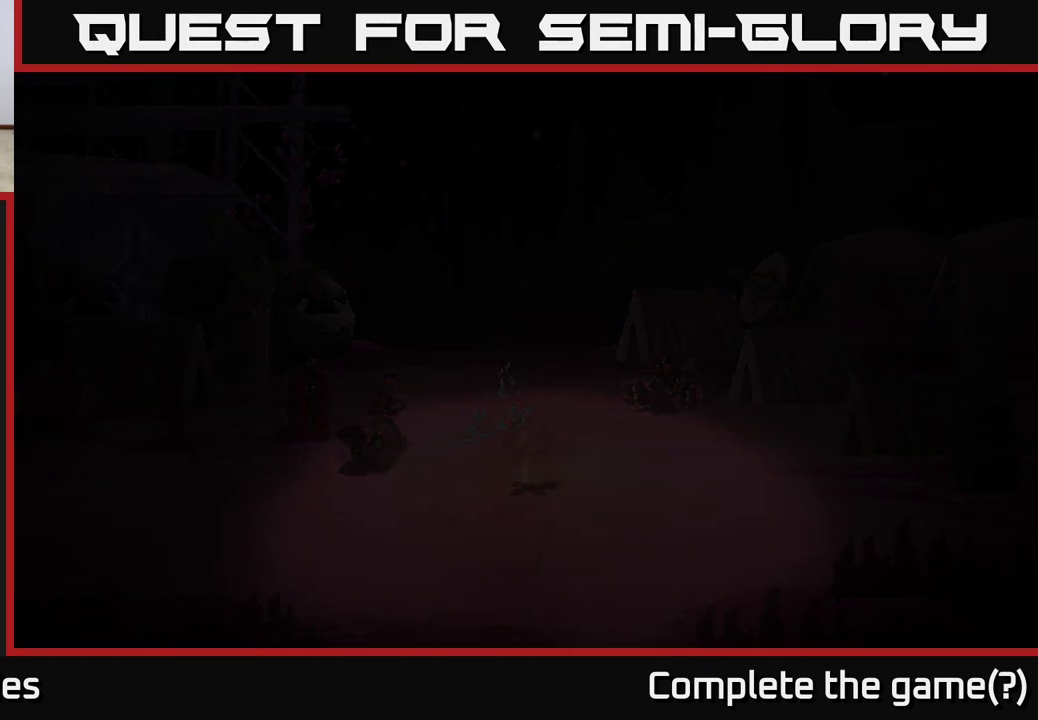
{"buttons": [], "left_stick": "center", "right_stick": "center", "events": []}
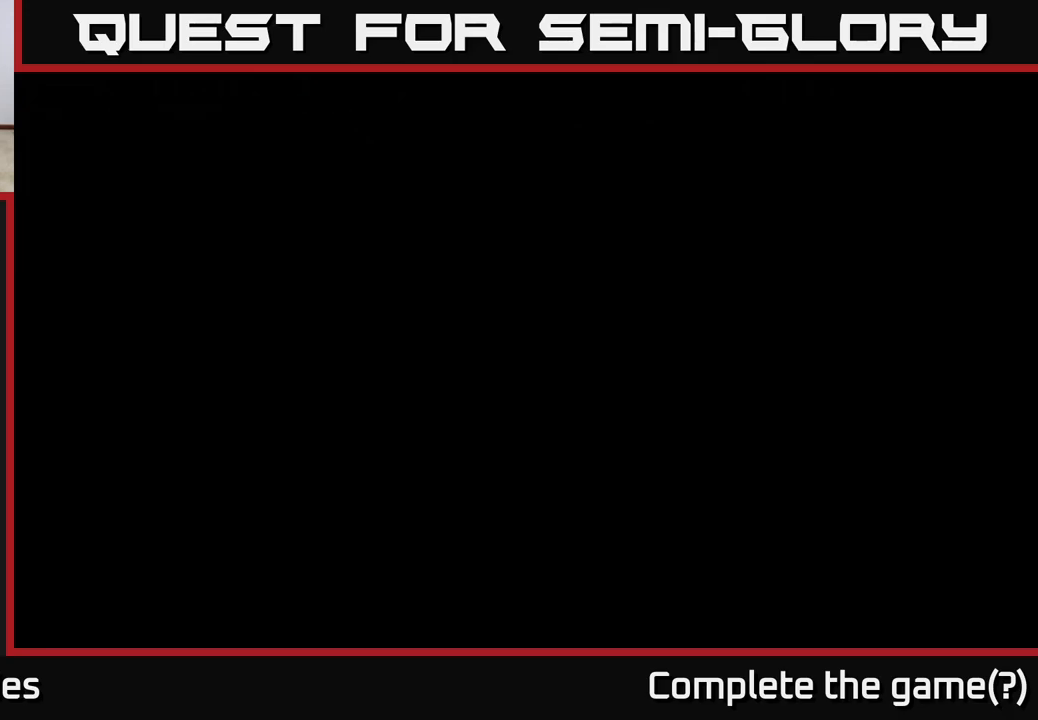
{"buttons": [], "left_stick": "center", "right_stick": "center", "events": []}
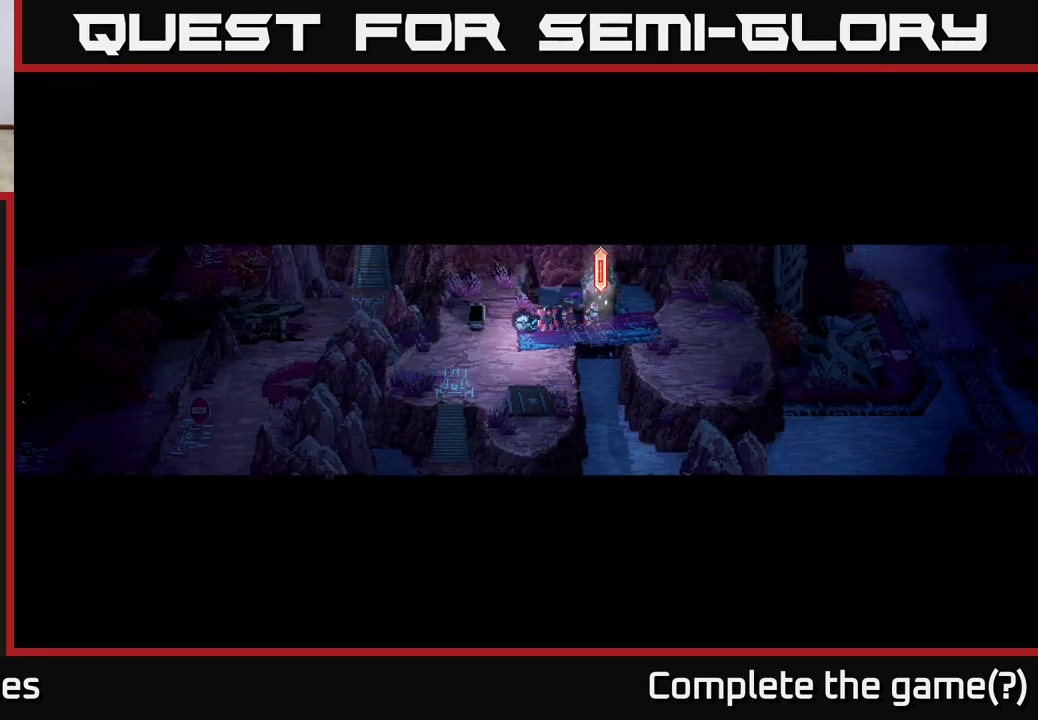
{"buttons": [], "left_stick": "center", "right_stick": "center", "events": []}
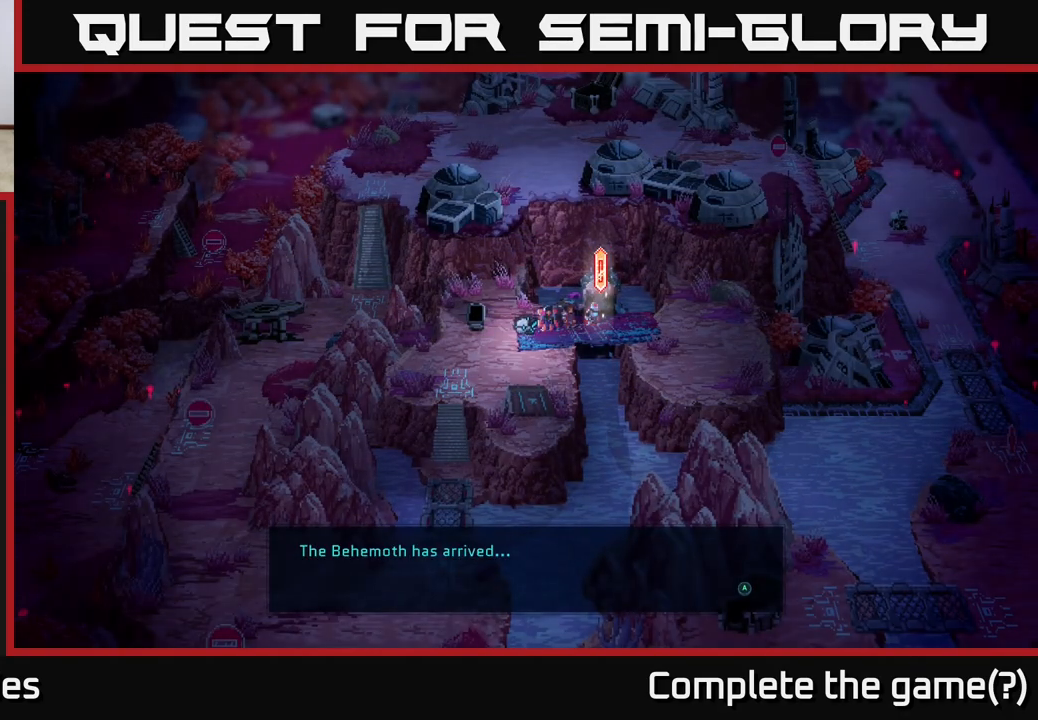
{"buttons": [], "left_stick": "center", "right_stick": "center", "events": []}
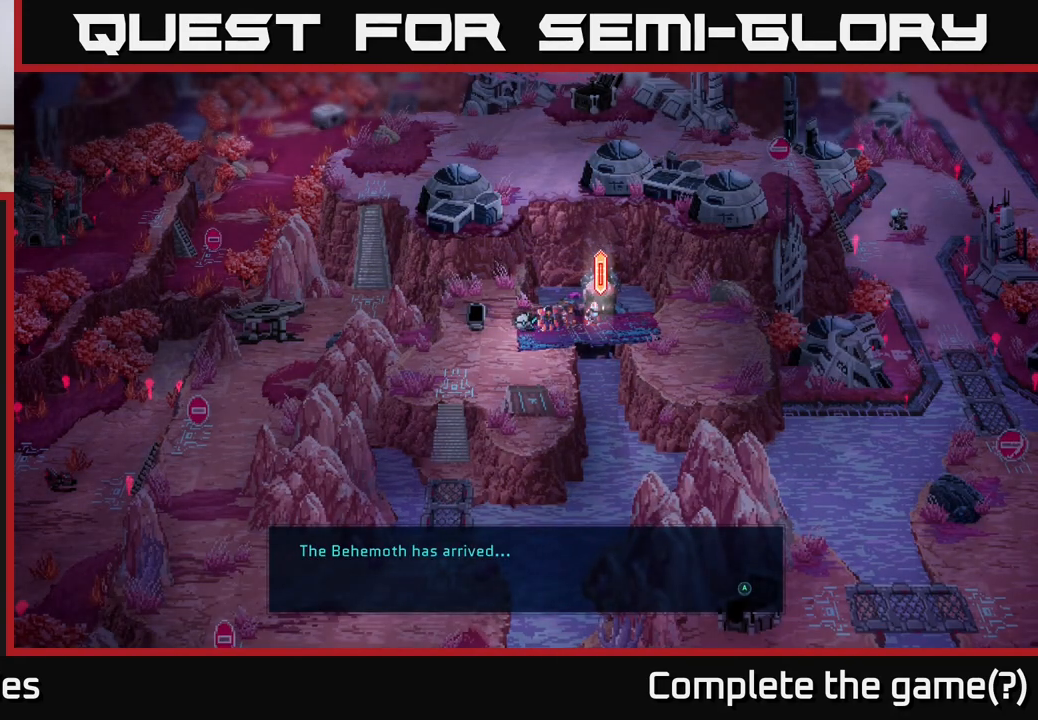
{"buttons": [], "left_stick": "center", "right_stick": "center", "events": []}
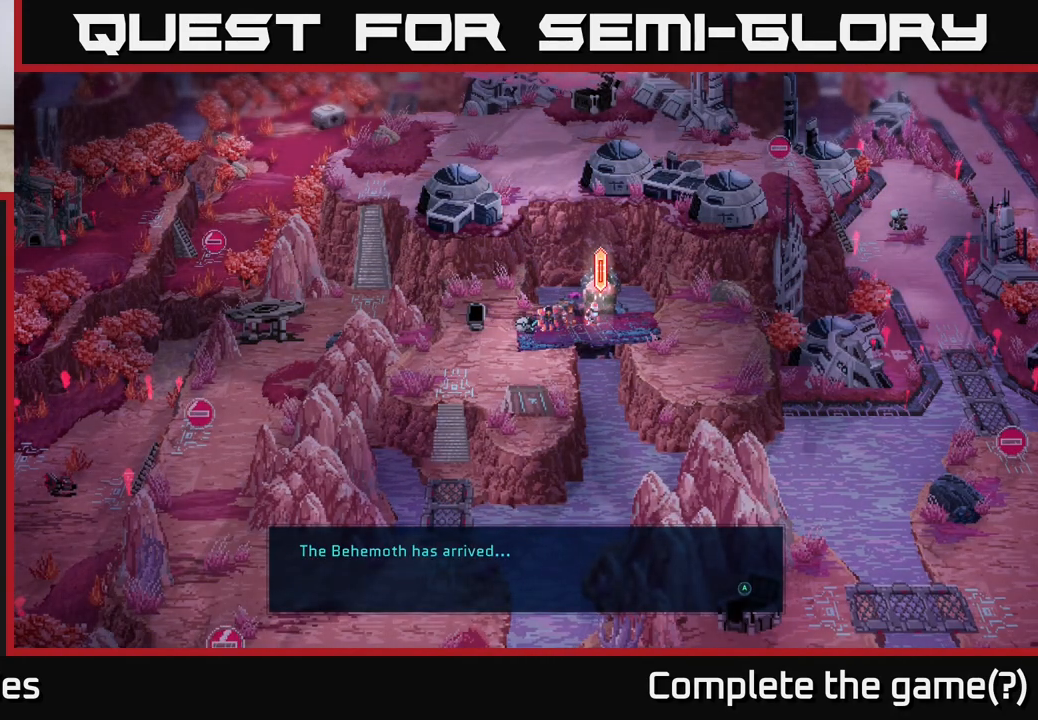
{"buttons": [], "left_stick": "center", "right_stick": "center", "events": [[67, "A", "down"], [183, "A", "up"]]}
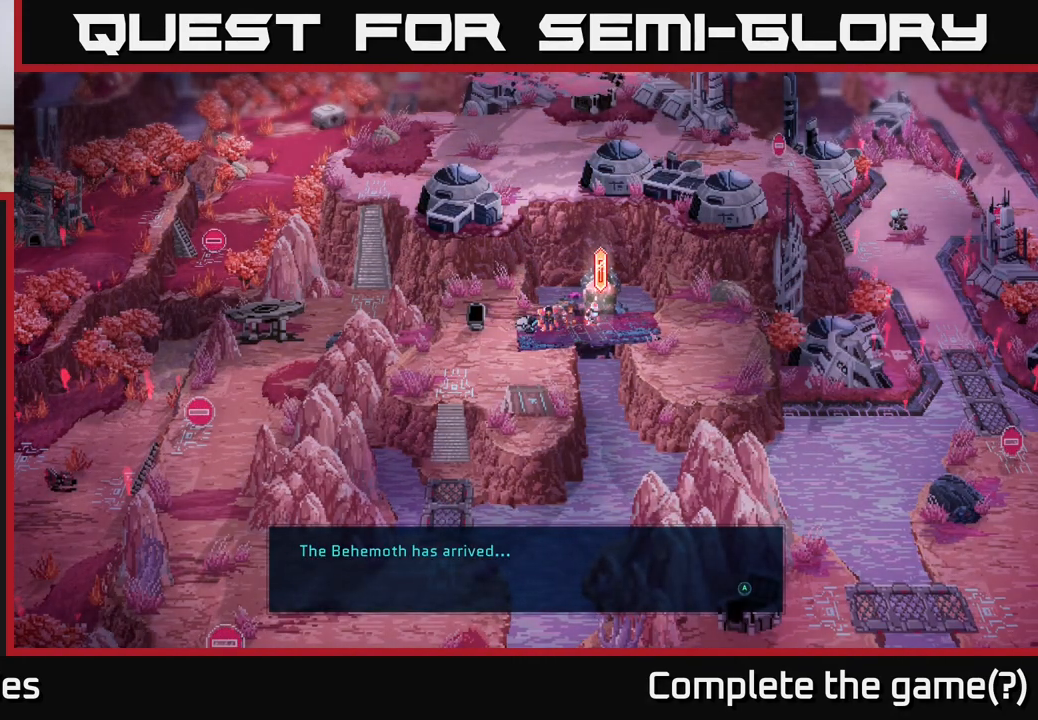
{"buttons": [], "left_stick": "center", "right_stick": "center", "events": []}
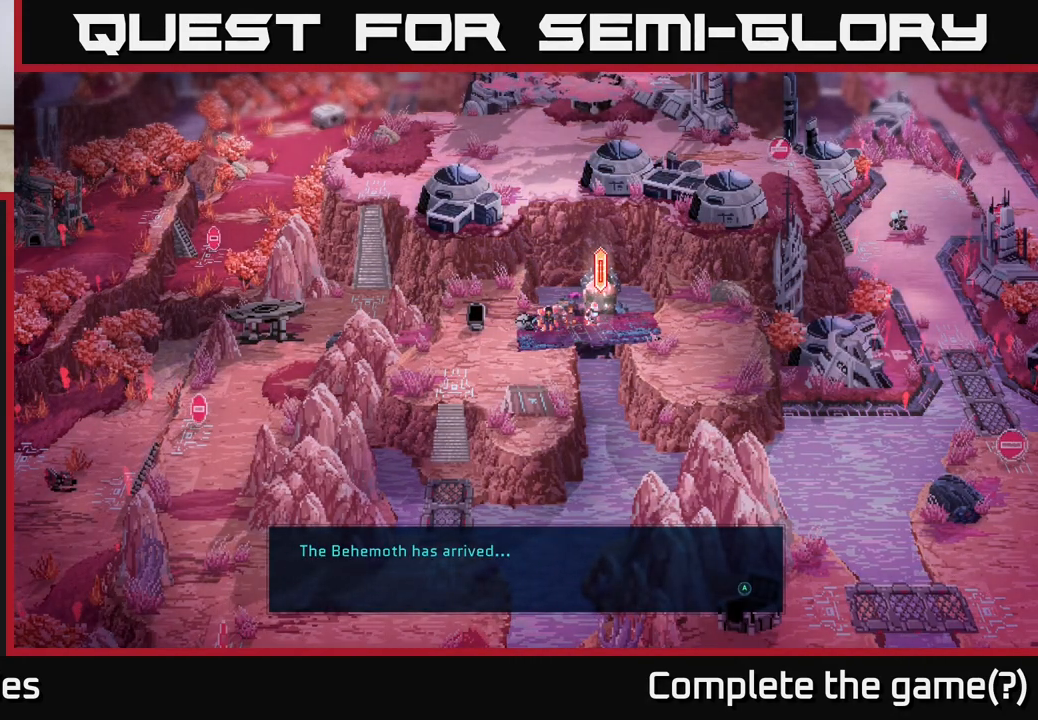
{"buttons": [], "left_stick": "center", "right_stick": "center", "events": [[200, "A", "down"], [317, "A", "up"]]}
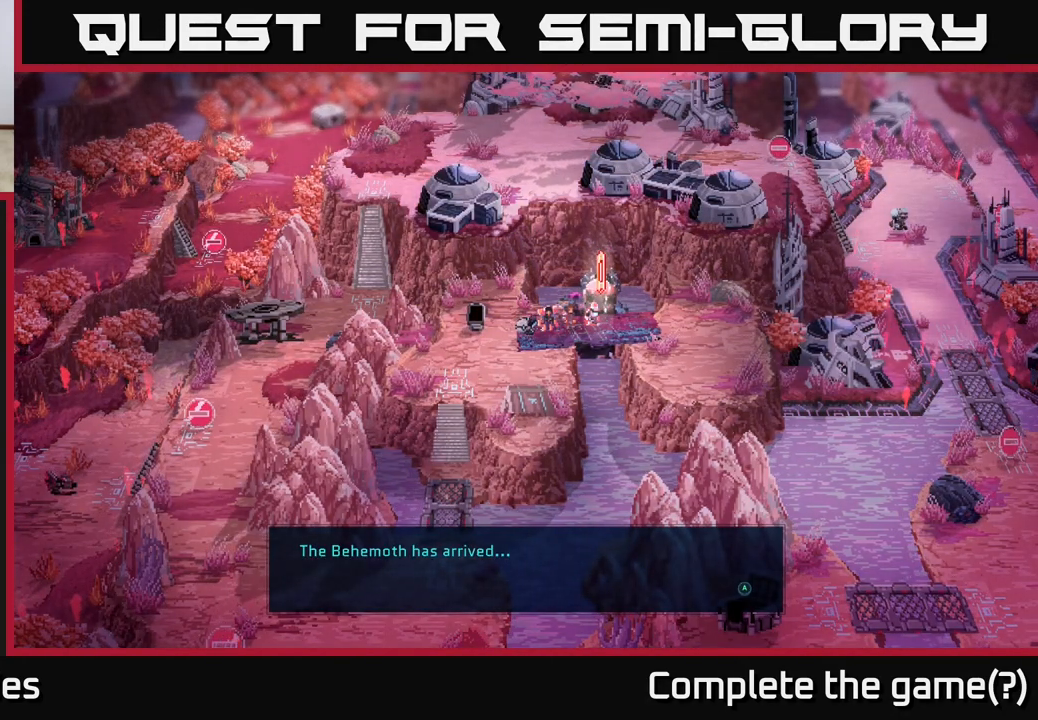
{"buttons": [], "left_stick": "center", "right_stick": "center", "events": []}
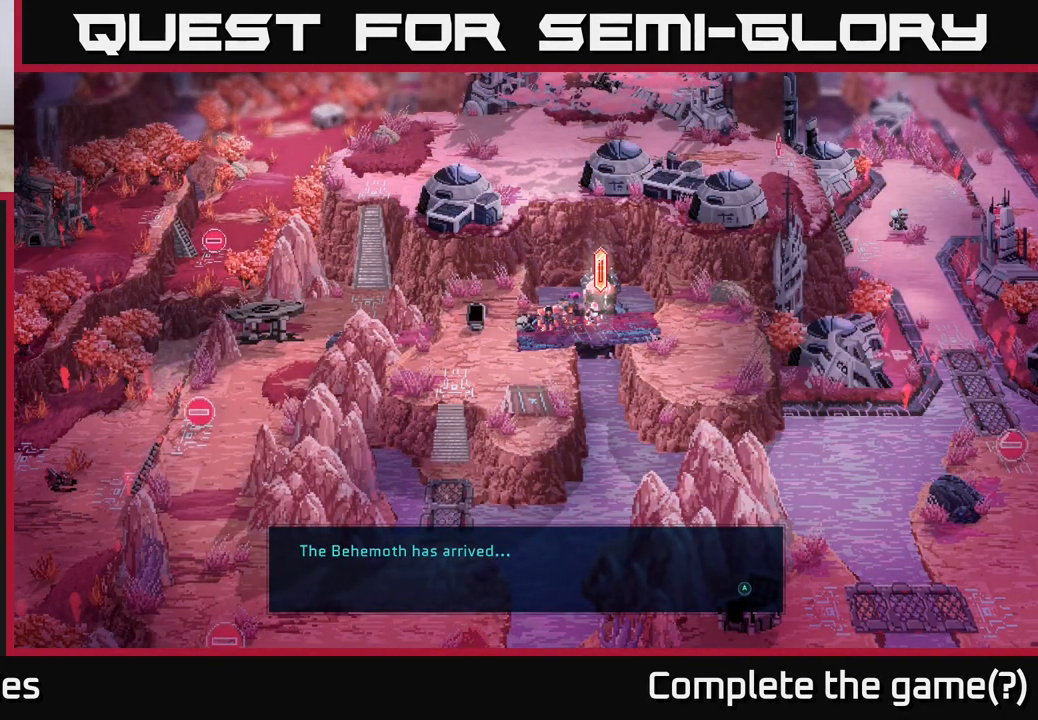
{"buttons": [], "left_stick": "center", "right_stick": "center", "events": [[217, "A", "down"], [350, "A", "up"]]}